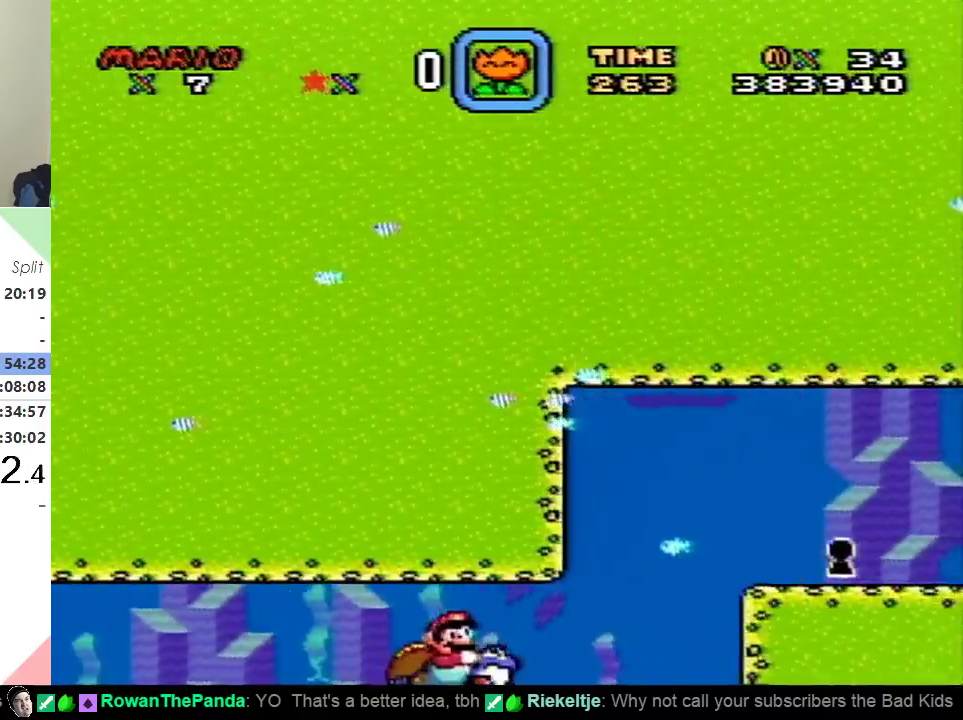
Gameplay with a controller (Nintendo layout); each line is a JSON object with the inputs held at the frame after it. "events" lists button and stick changes between this image and that frame as [ms after this image, input, new state], when the widget could be followed in between. Not read: L3 R3.
{"buttons": ["Y", "DPAD_RIGHT"], "events": []}
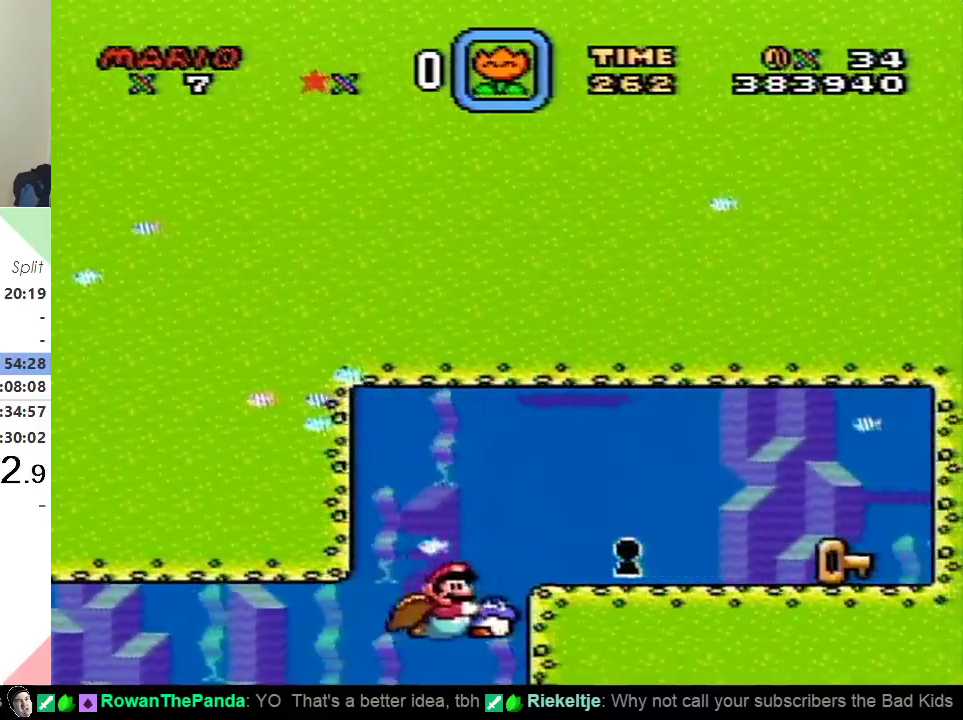
{"buttons": ["Y", "DPAD_RIGHT"], "events": []}
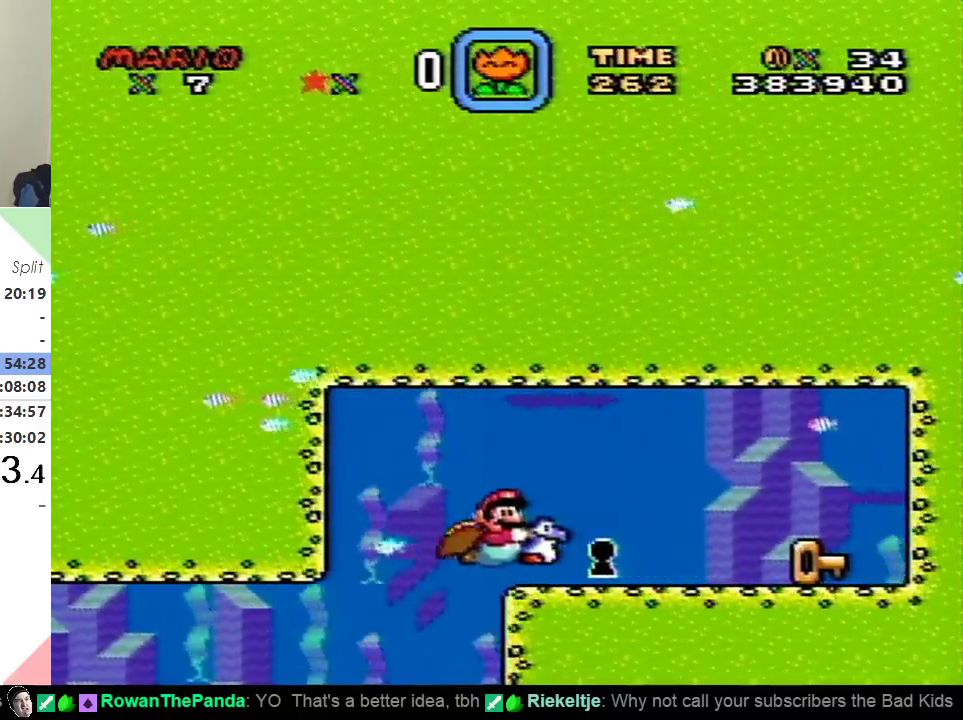
{"buttons": ["Y", "DPAD_DOWN", "DPAD_RIGHT"], "events": [[401, "DPAD_DOWN", "down"]]}
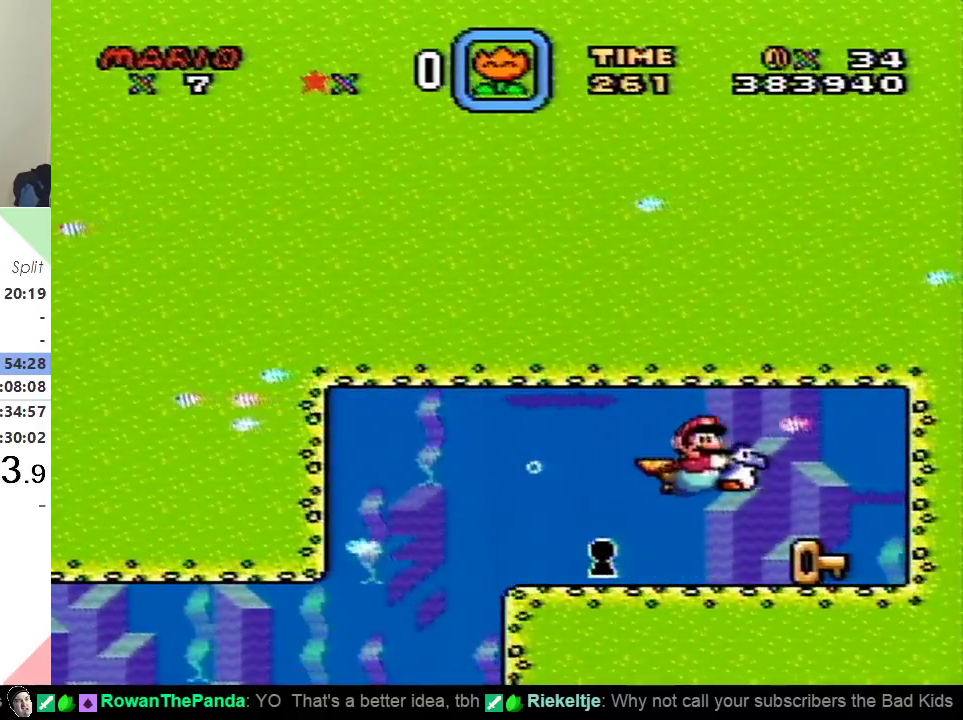
{"buttons": ["Y", "DPAD_LEFT"], "events": [[83, "Y", "up"], [183, "DPAD_RIGHT", "up"], [200, "Y", "down"], [217, "DPAD_LEFT", "down"], [267, "DPAD_DOWN", "up"]]}
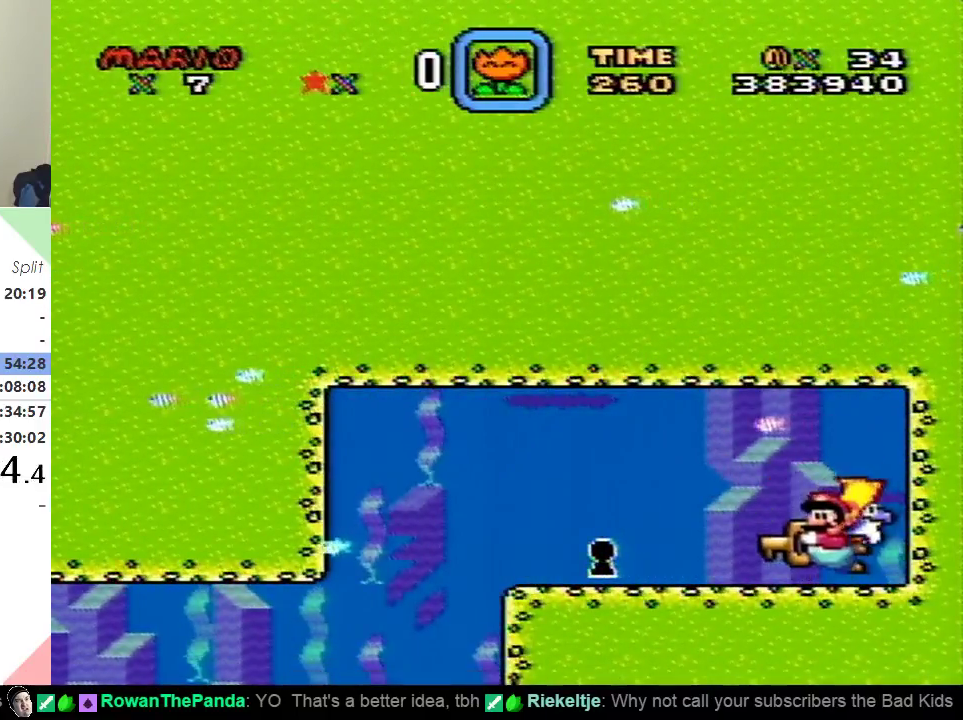
{"buttons": ["Y", "DPAD_DOWN"], "events": [[451, "DPAD_DOWN", "down"], [501, "DPAD_LEFT", "up"]]}
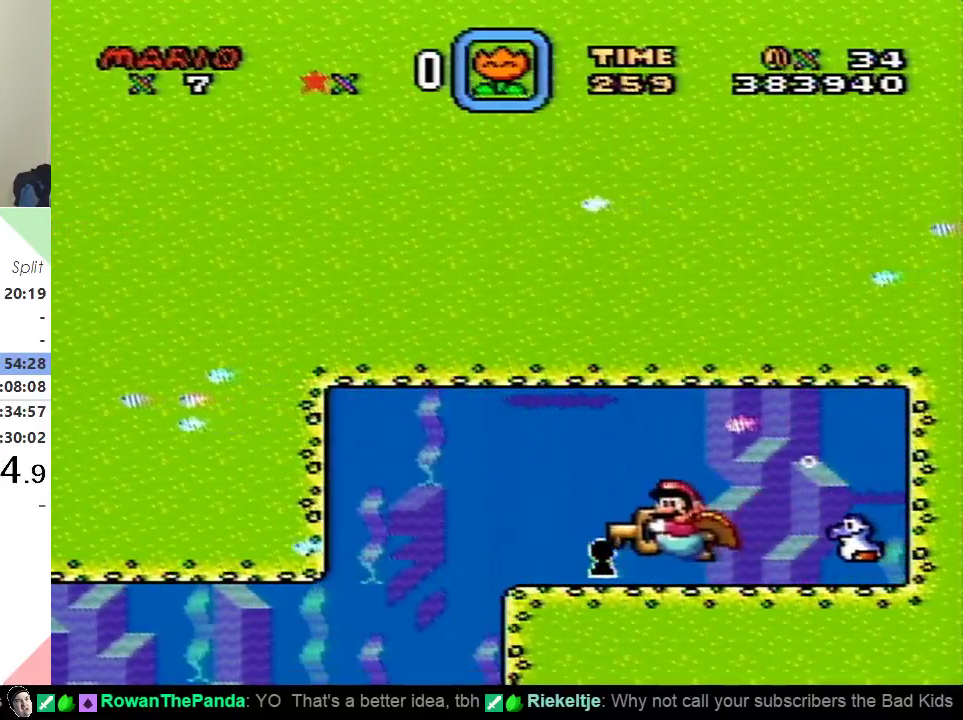
{"buttons": ["Y"], "events": [[367, "DPAD_DOWN", "up"]]}
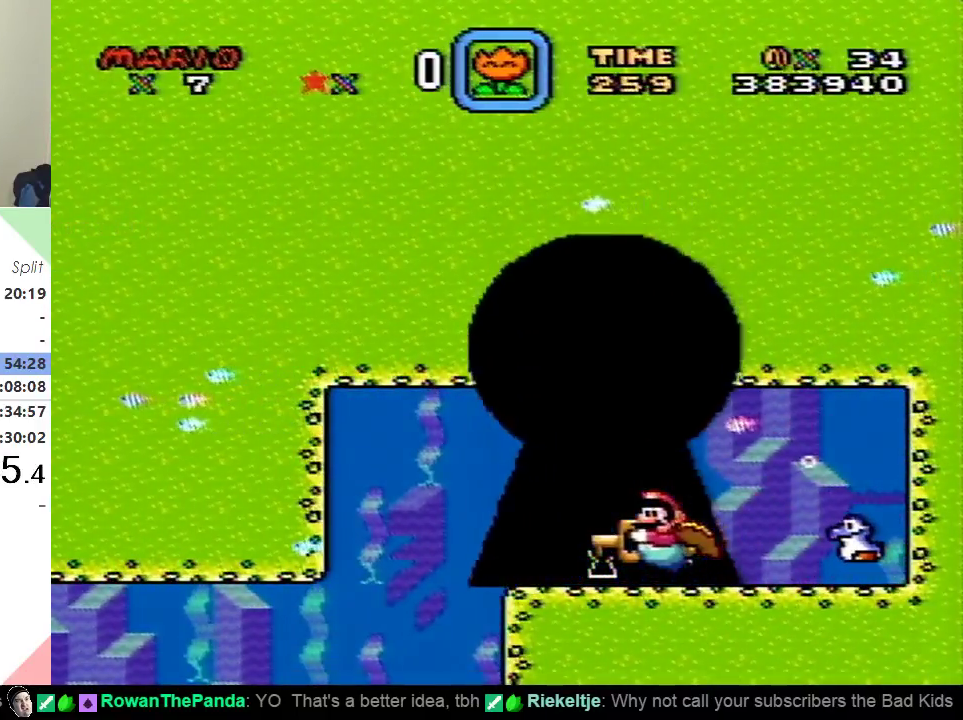
{"buttons": ["Y"], "events": [[34, "DPAD_UP", "down"], [217, "DPAD_UP", "up"], [351, "DPAD_DOWN", "down"], [501, "DPAD_DOWN", "up"]]}
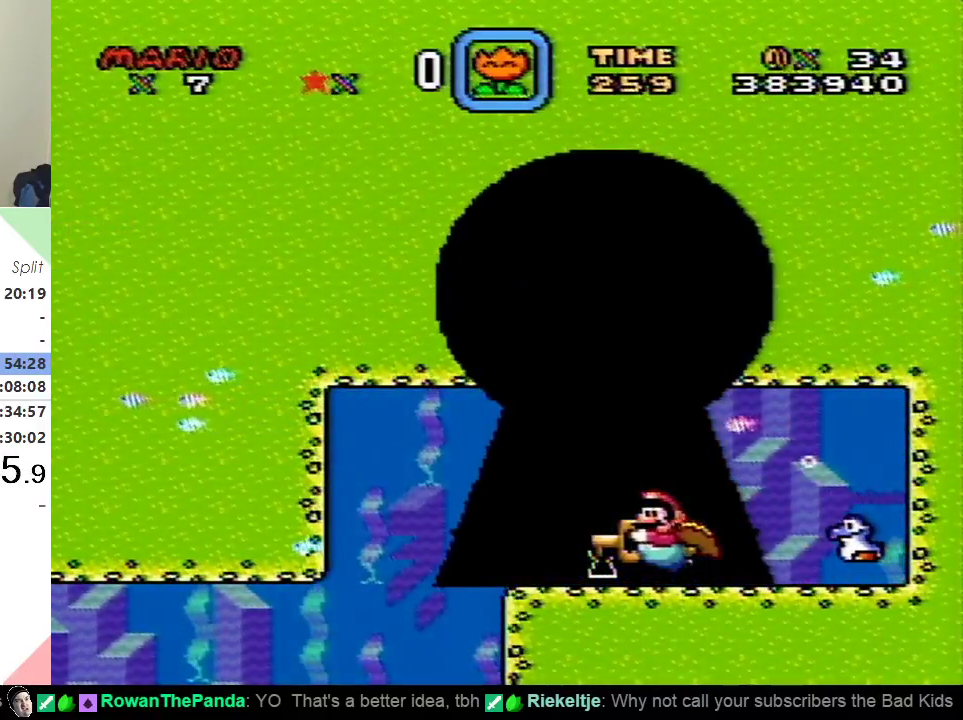
{"buttons": ["Y"], "events": [[83, "DPAD_LEFT", "down"], [217, "DPAD_LEFT", "up"], [317, "DPAD_RIGHT", "down"], [434, "DPAD_RIGHT", "up"]]}
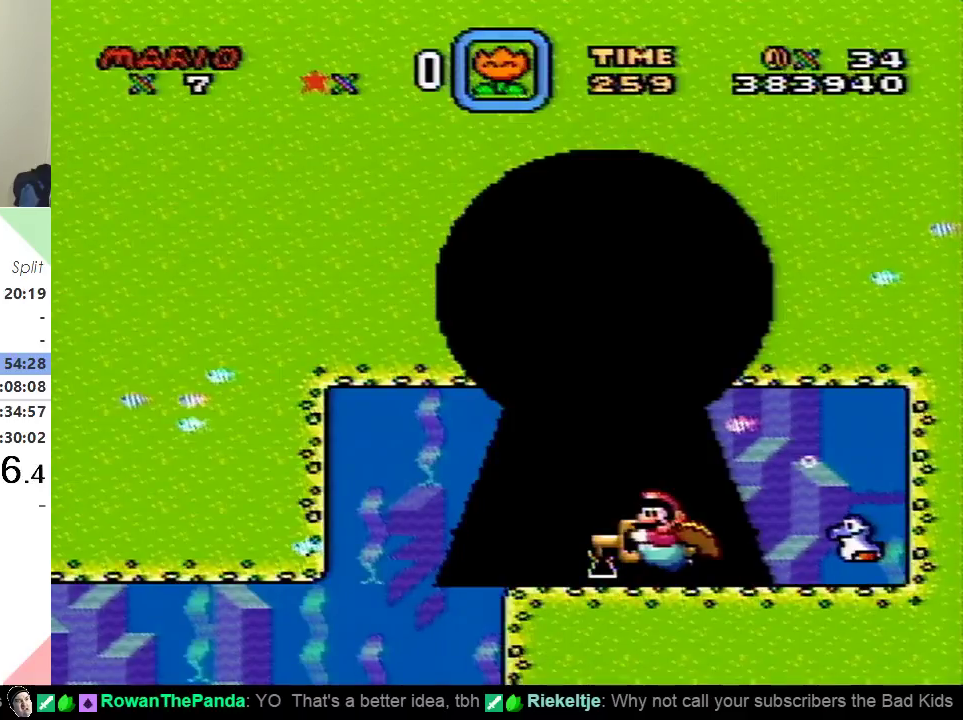
{"buttons": ["Y", "DPAD_LEFT"], "events": [[34, "DPAD_UP", "down"], [134, "DPAD_UP", "up"], [234, "DPAD_DOWN", "down"], [351, "DPAD_DOWN", "up"], [467, "DPAD_LEFT", "down"]]}
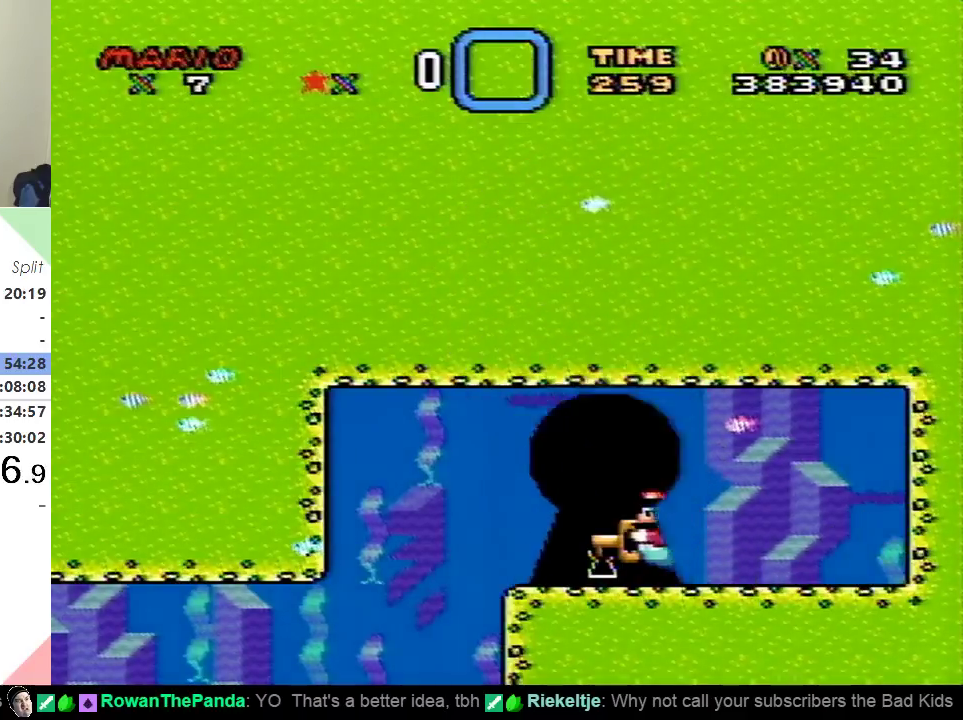
{"buttons": ["Y"], "events": [[67, "DPAD_LEFT", "up"], [150, "DPAD_RIGHT", "down"], [267, "DPAD_RIGHT", "up"], [384, "DPAD_UP", "down"], [484, "DPAD_UP", "up"]]}
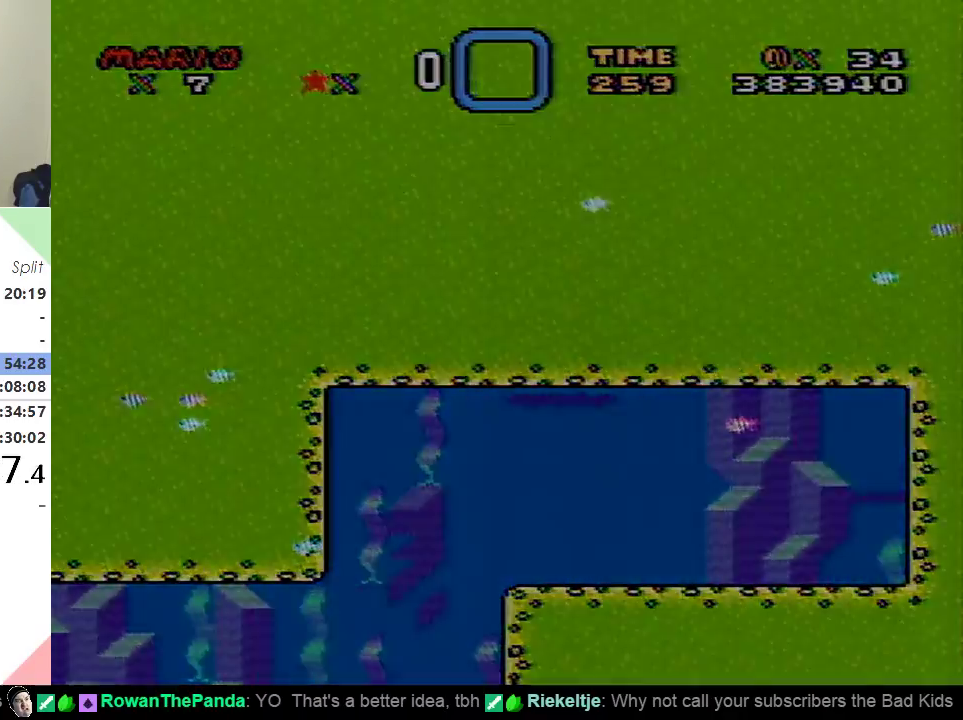
{"buttons": ["Y", "DPAD_LEFT"], "events": [[84, "DPAD_DOWN", "down"], [184, "DPAD_DOWN", "up"], [284, "DPAD_LEFT", "down"]]}
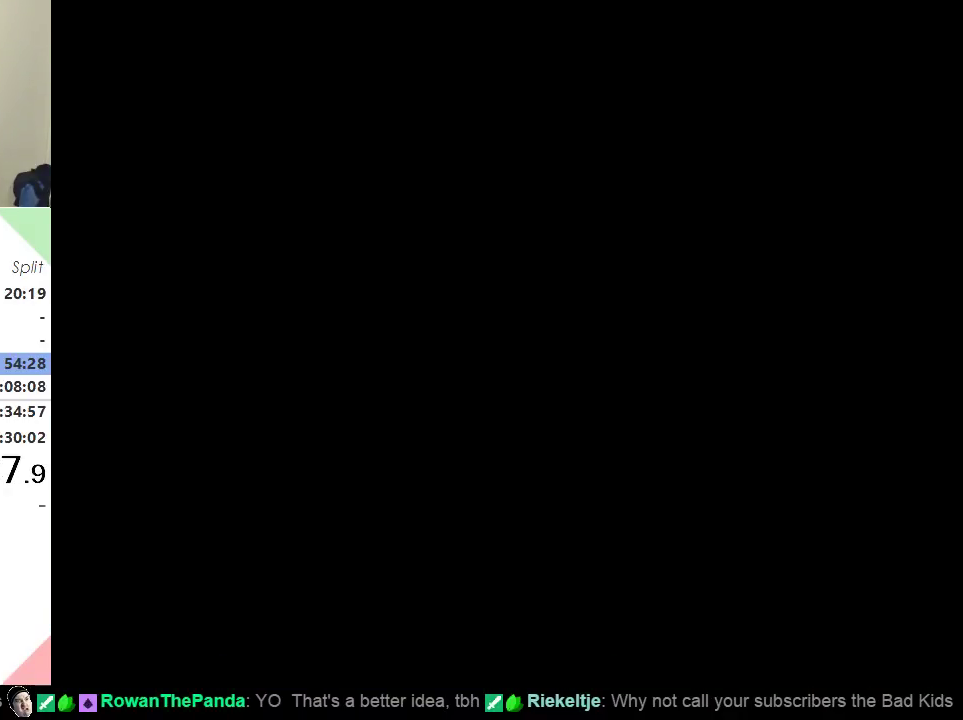
{"buttons": ["Y", "DPAD_LEFT"], "events": []}
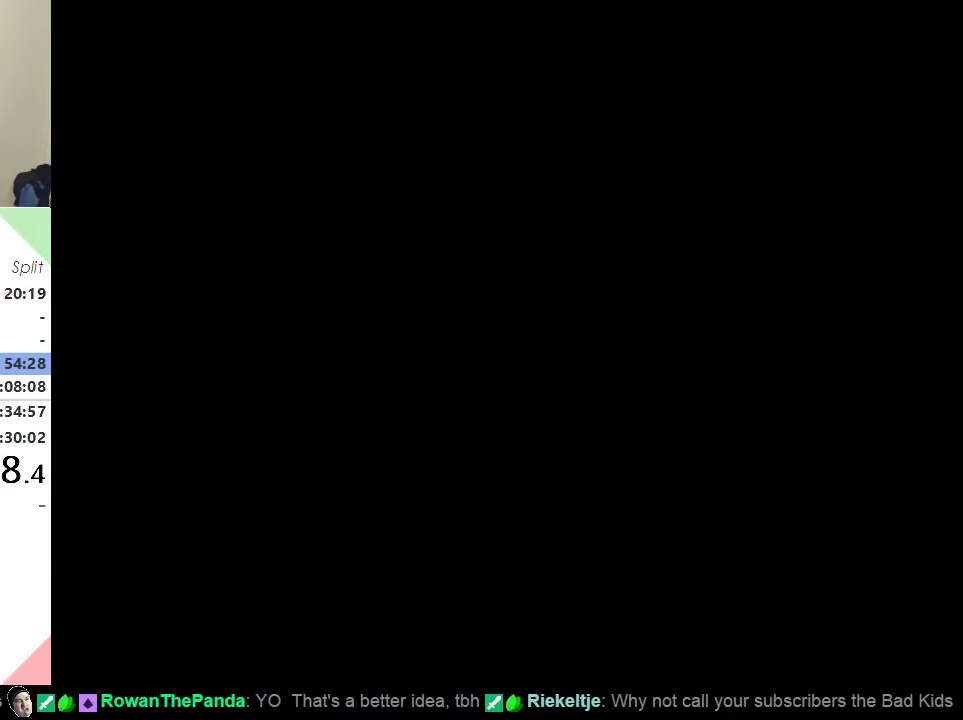
{"buttons": ["Y", "DPAD_LEFT"], "events": []}
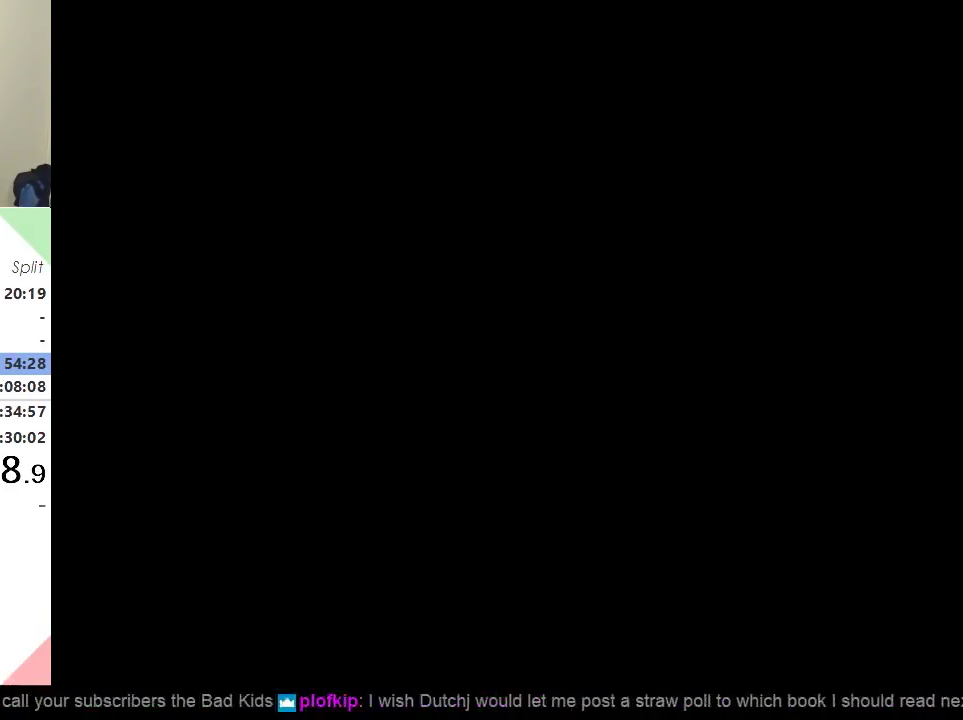
{"buttons": [], "events": [[67, "DPAD_LEFT", "up"], [67, "Y", "up"]]}
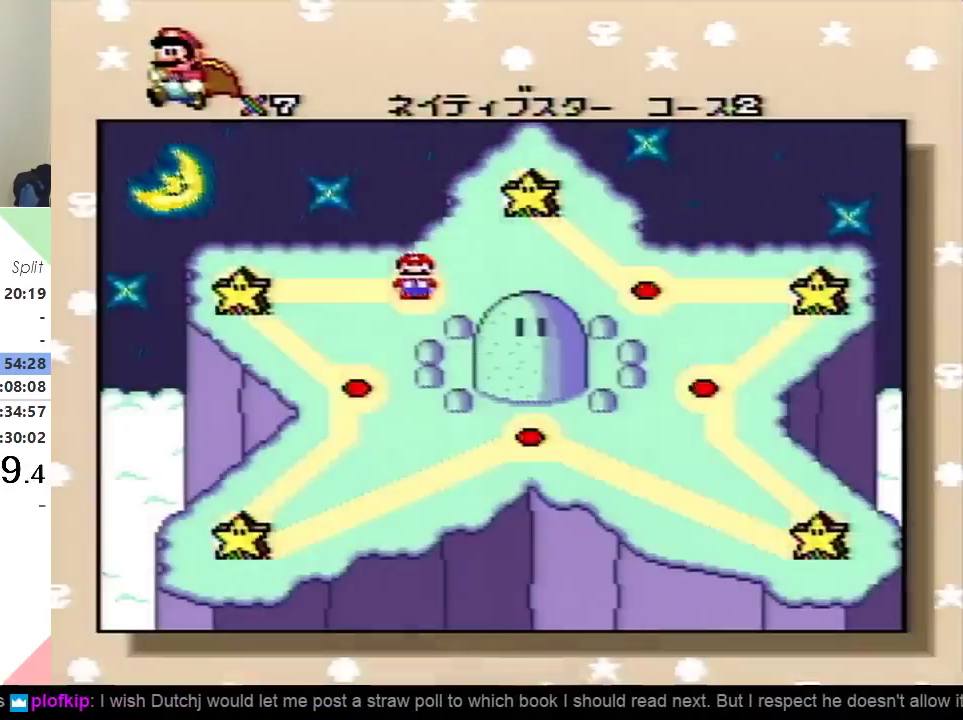
{"buttons": [], "events": []}
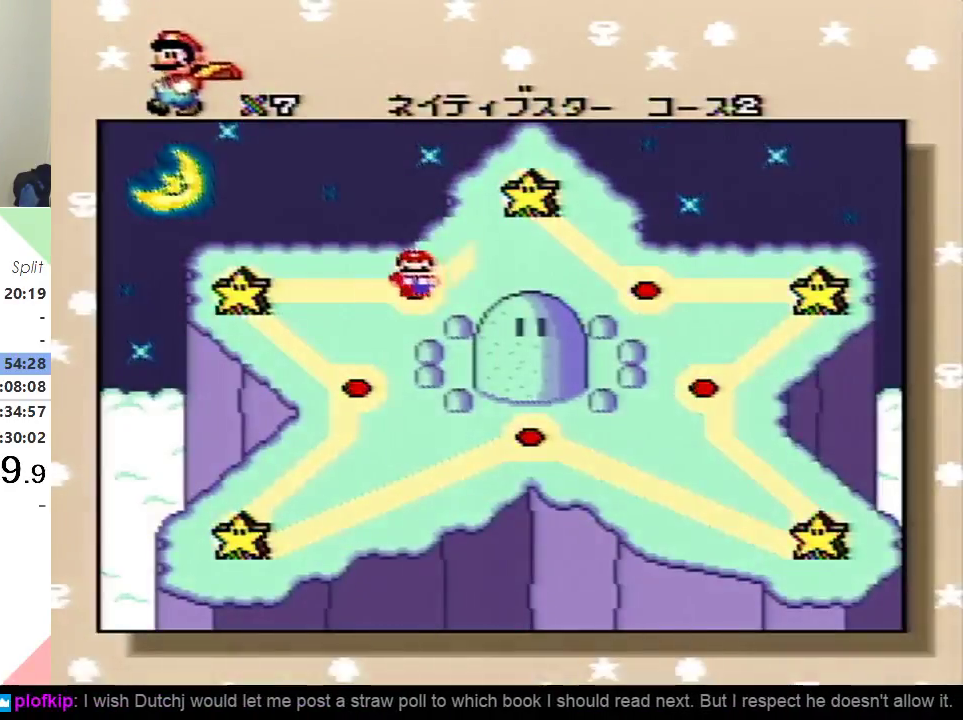
{"buttons": [], "events": []}
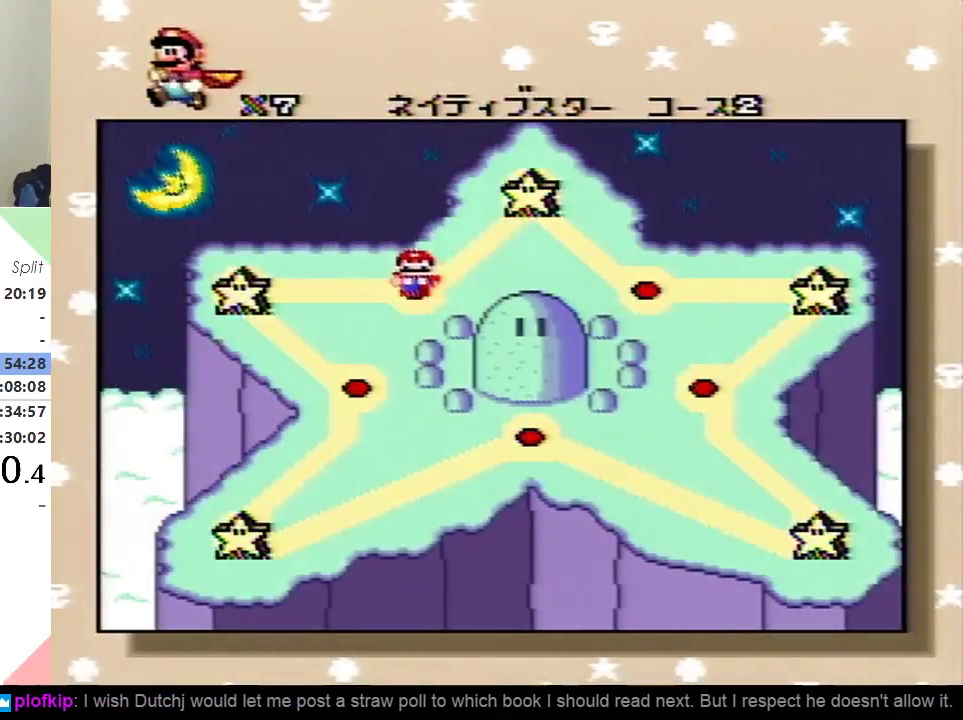
{"buttons": [], "events": []}
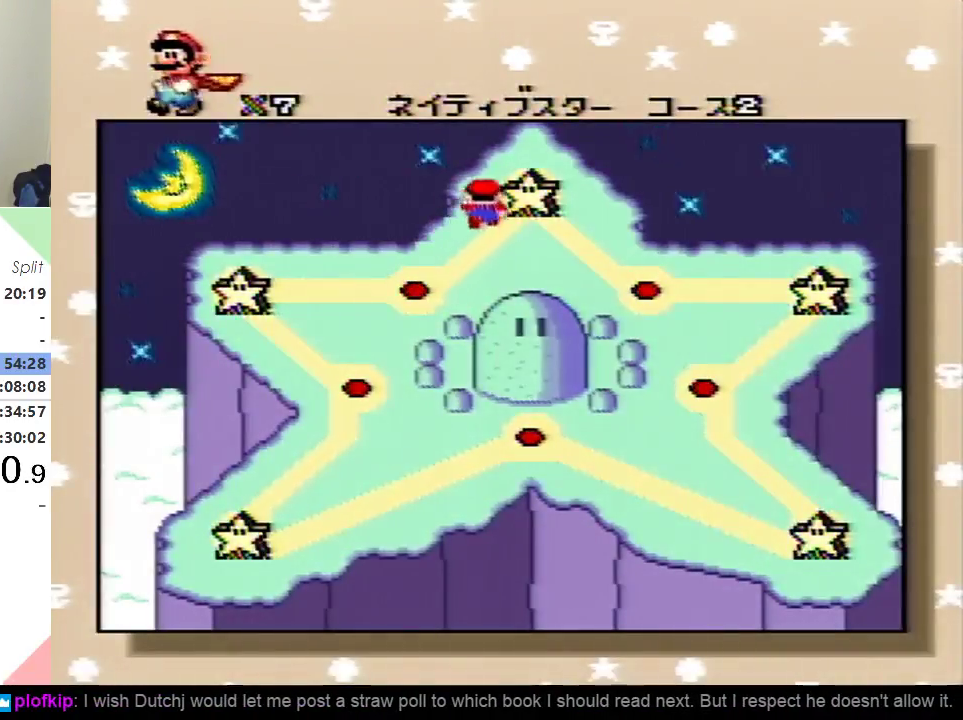
{"buttons": ["DPAD_LEFT"], "events": [[467, "DPAD_LEFT", "down"]]}
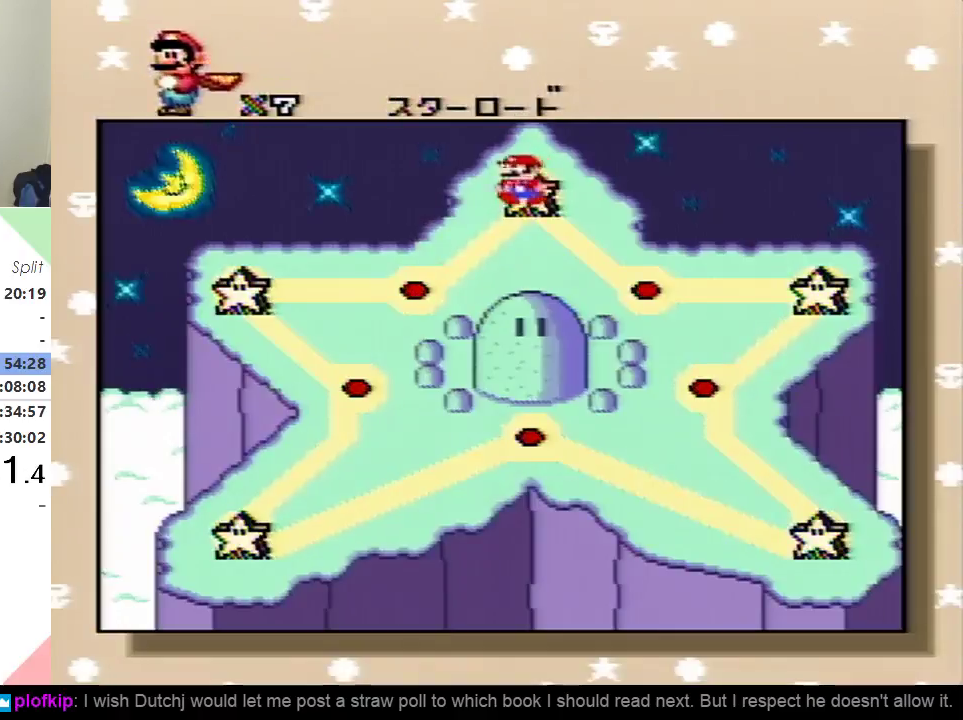
{"buttons": [], "events": [[117, "DPAD_LEFT", "up"], [401, "B", "down"], [484, "B", "up"]]}
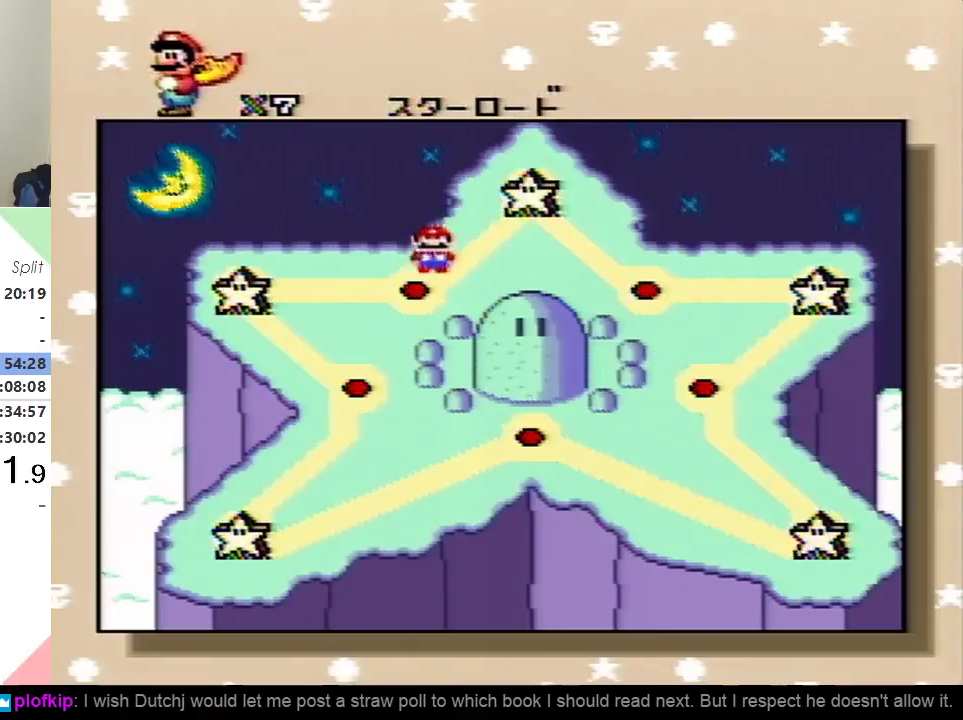
{"buttons": [], "events": [[84, "B", "down"], [134, "B", "up"]]}
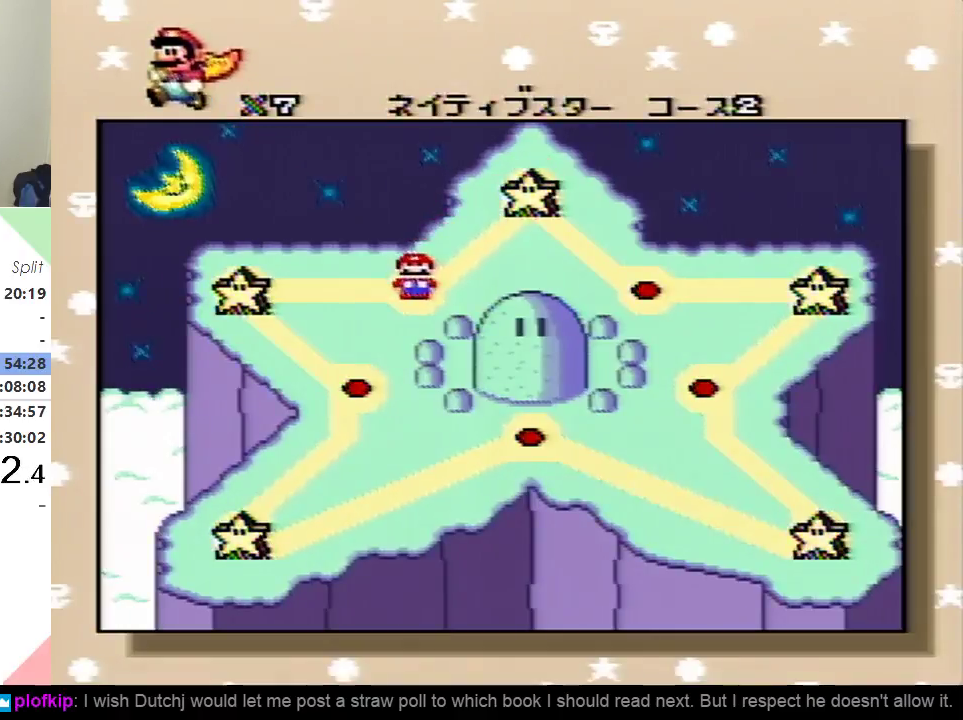
{"buttons": [], "events": []}
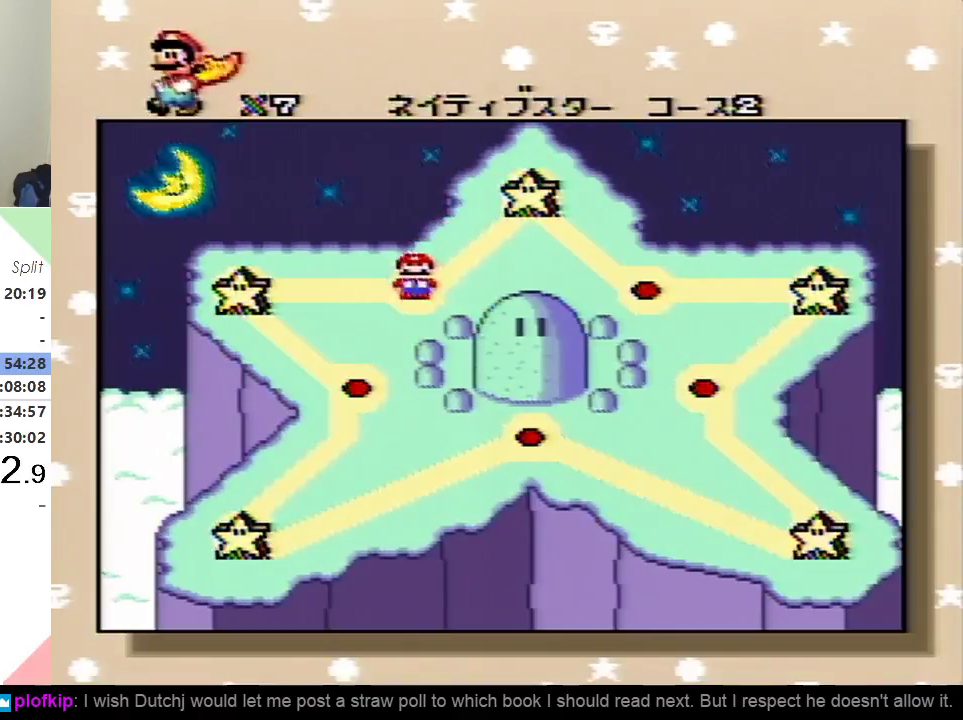
{"buttons": [], "events": [[250, "B", "down"], [384, "B", "up"]]}
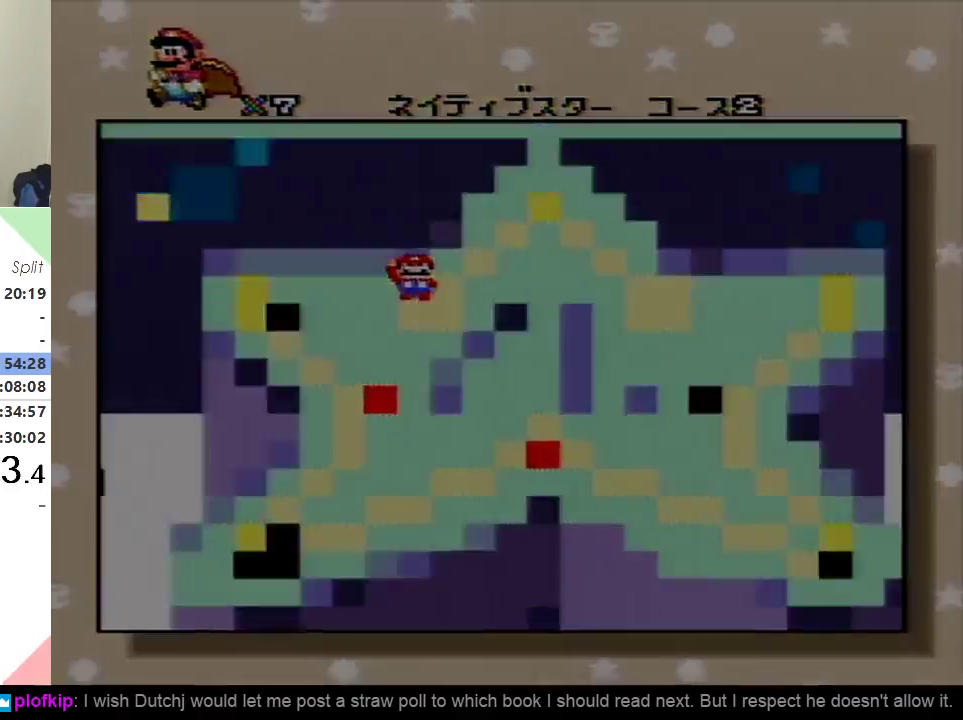
{"buttons": ["Y", "DPAD_RIGHT"], "events": [[183, "Y", "down"], [250, "DPAD_RIGHT", "down"]]}
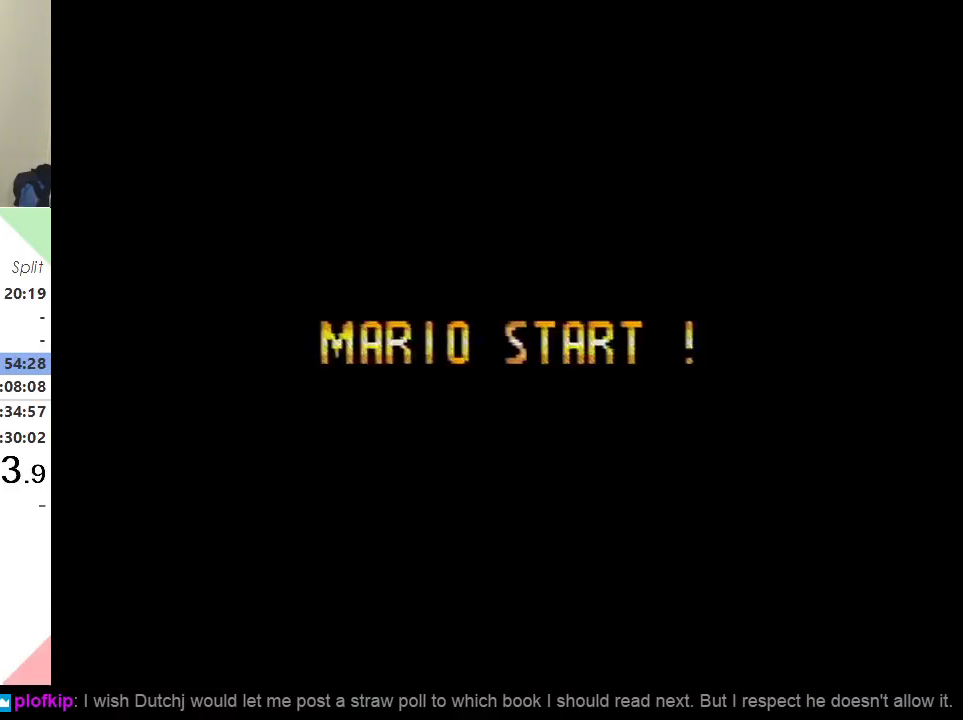
{"buttons": ["Y", "DPAD_RIGHT"], "events": []}
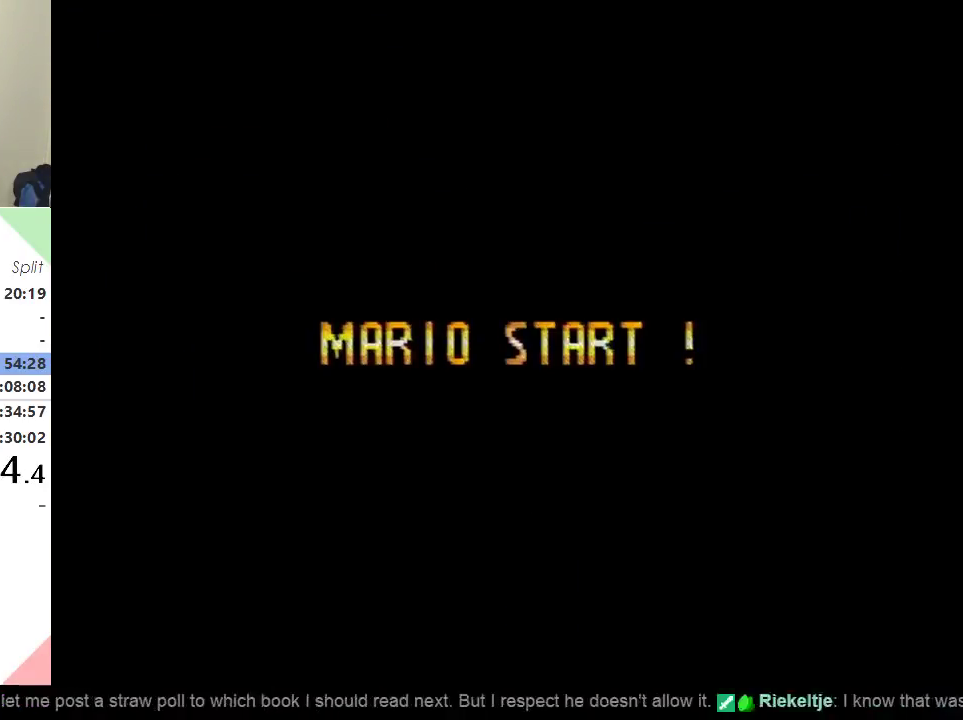
{"buttons": ["Y", "DPAD_RIGHT"], "events": []}
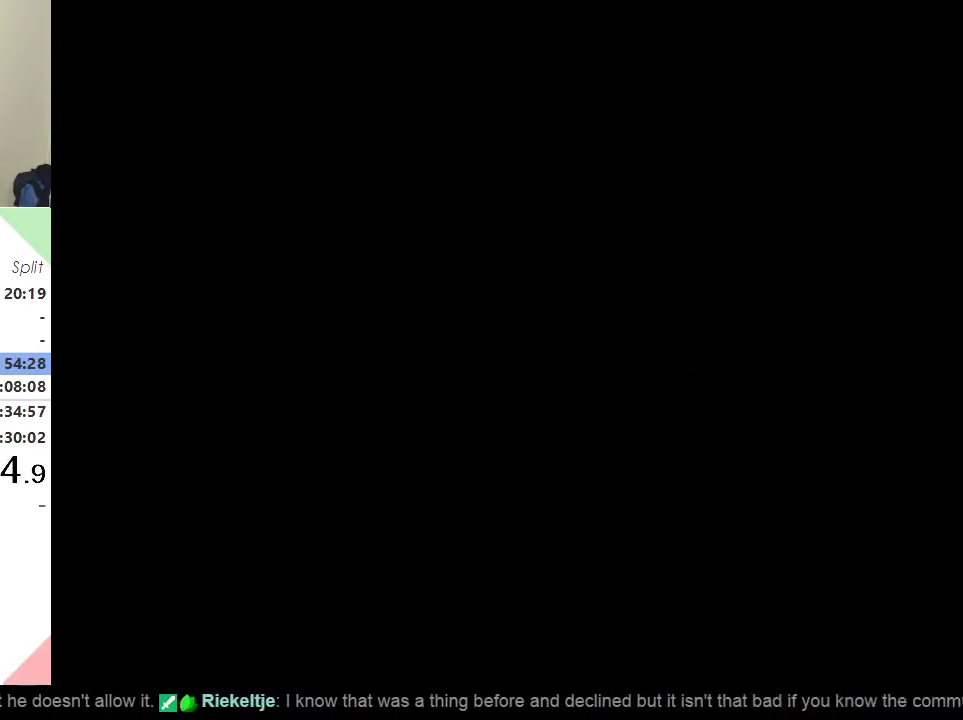
{"buttons": ["Y", "DPAD_RIGHT"], "events": []}
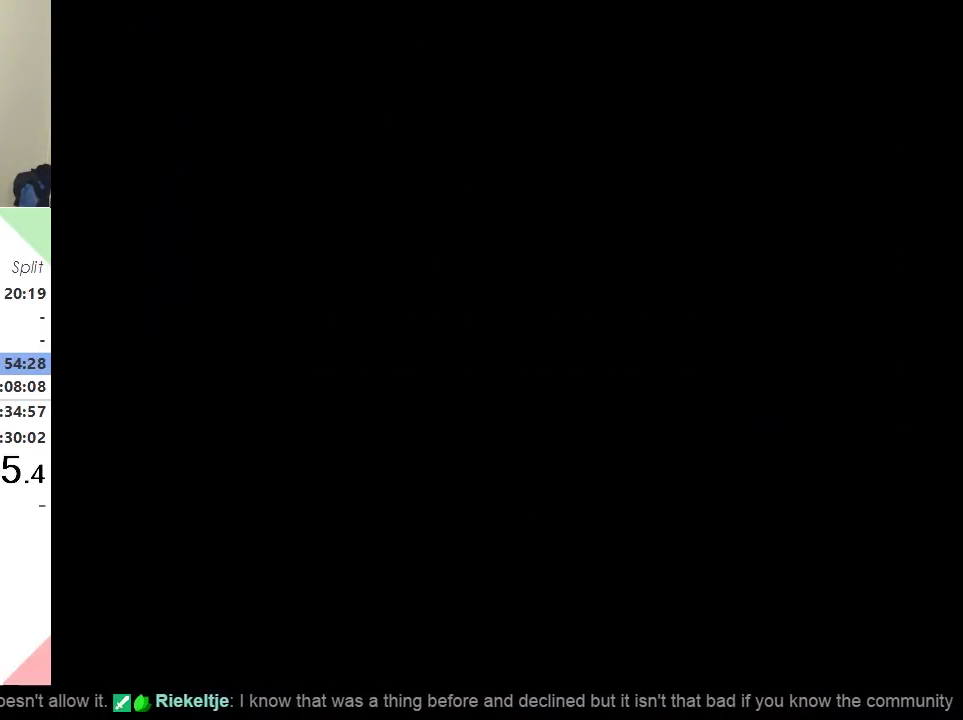
{"buttons": ["Y", "DPAD_RIGHT"], "events": []}
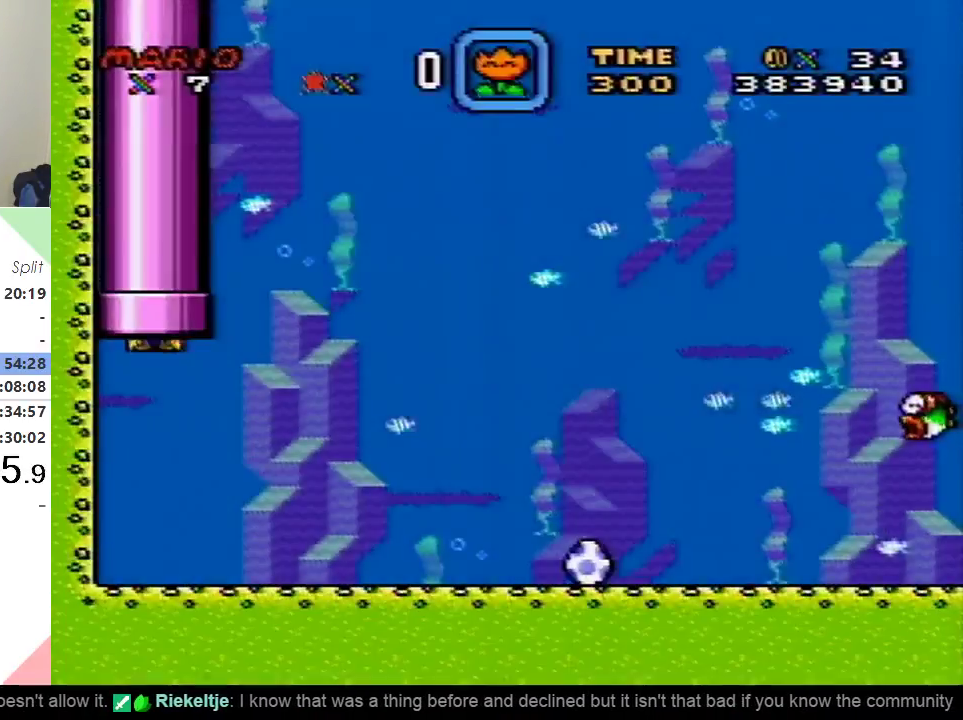
{"buttons": ["Y", "DPAD_DOWN", "DPAD_RIGHT"], "events": [[434, "DPAD_DOWN", "down"]]}
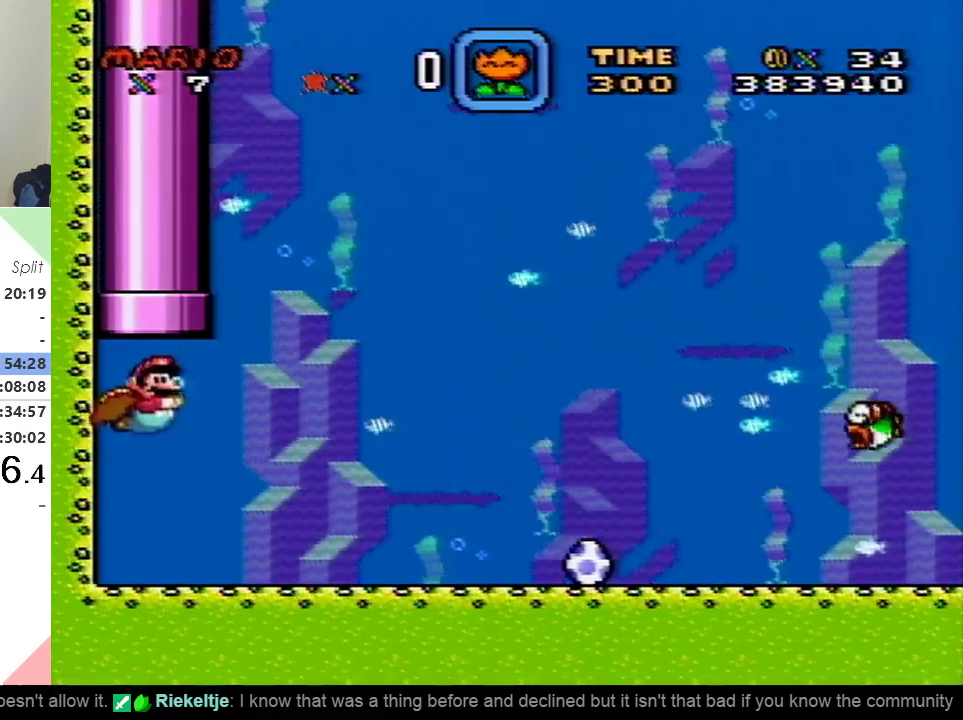
{"buttons": ["B", "Y", "DPAD_DOWN", "DPAD_RIGHT"], "events": [[400, "B", "down"]]}
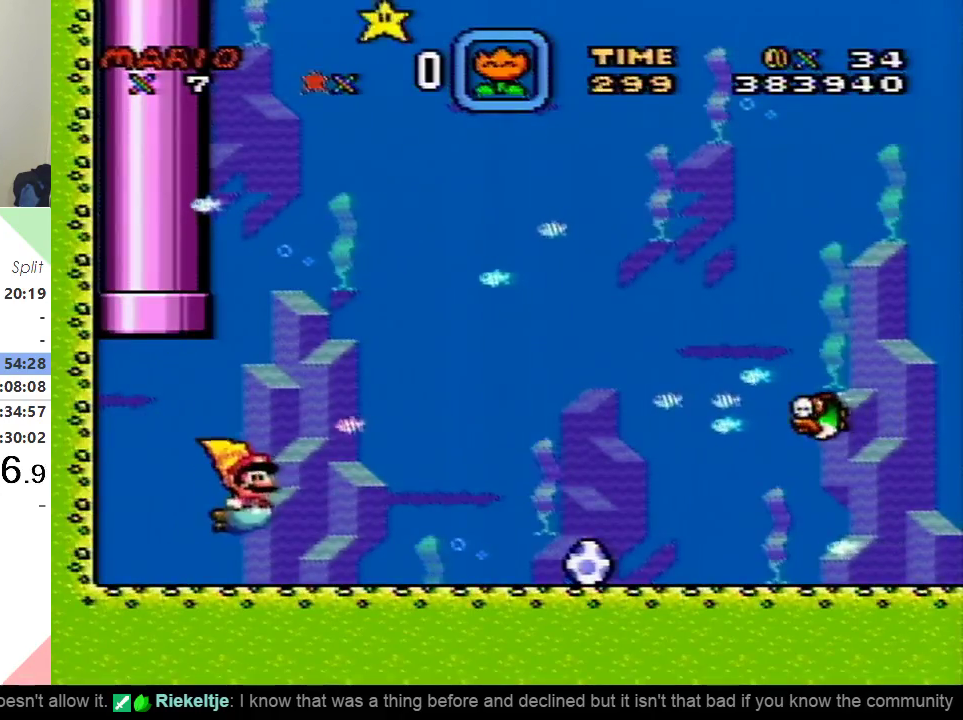
{"buttons": ["Y", "DPAD_DOWN", "DPAD_RIGHT"], "events": [[17, "B", "up"], [417, "B", "down"], [501, "B", "up"]]}